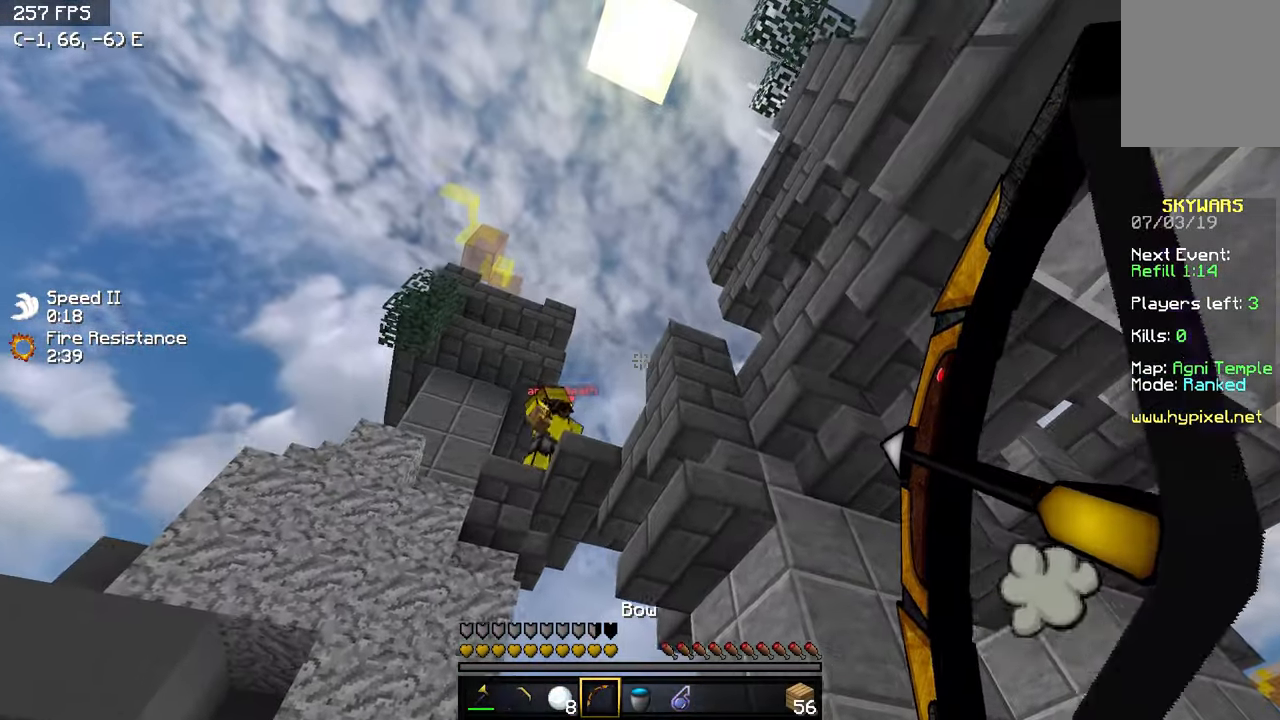
Gameplay with keyboard; each line is a JSON object with the keys held at the frame after it. "events" lists presses ("down") and releases ("up") of "a", "d", "s" and "w" between this image and that frame as [ms after this image, input, new state], when the widget could be followed in between. No other keys are recorded. Mouse input is not recorded.
{"keys": ["s"], "events": [[350, "a", "up"]]}
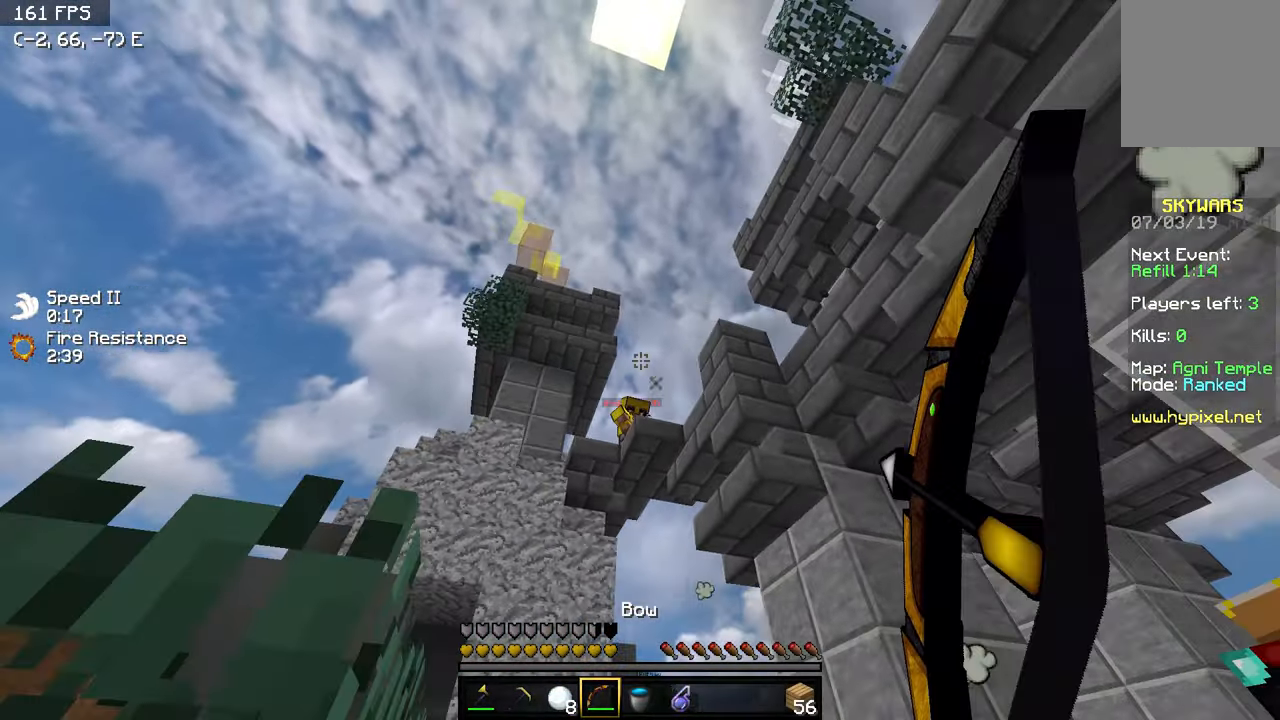
{"keys": ["a"], "events": [[117, "a", "down"], [317, "a", "up"], [317, "s", "up"], [450, "a", "down"]]}
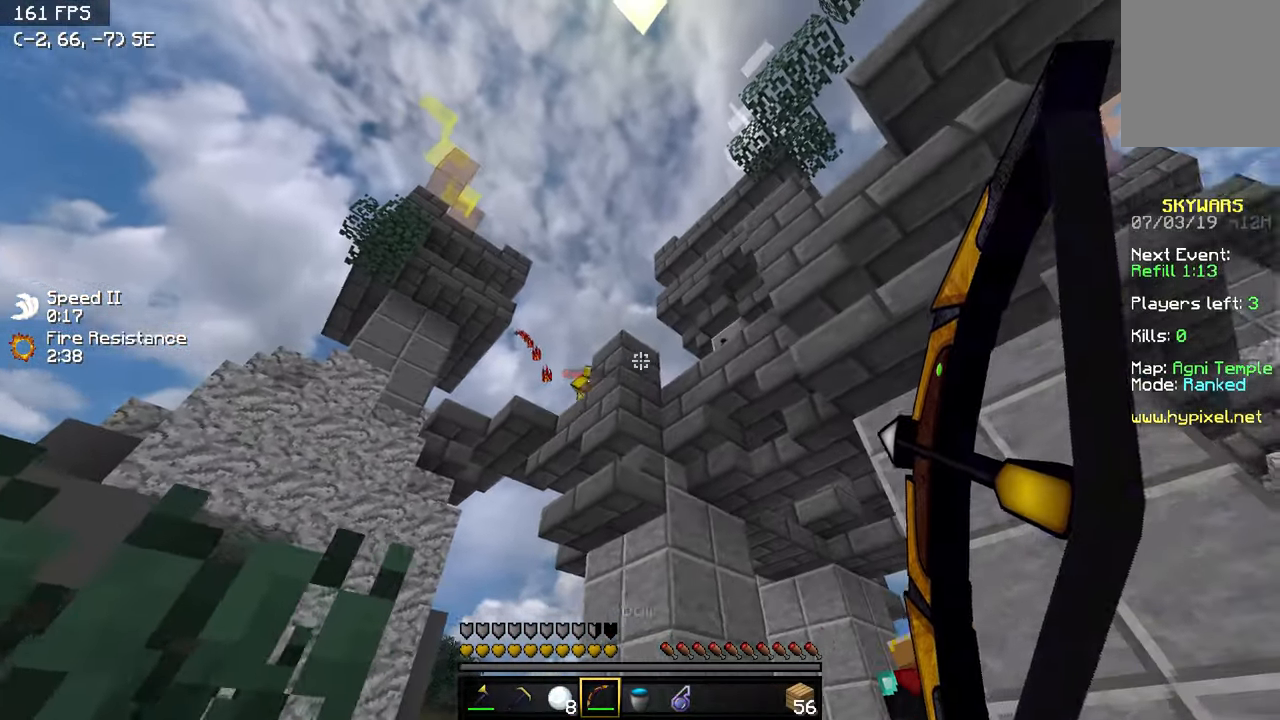
{"keys": ["a"], "events": [[50, "s", "down"], [100, "a", "up"], [350, "a", "down"], [467, "s", "up"]]}
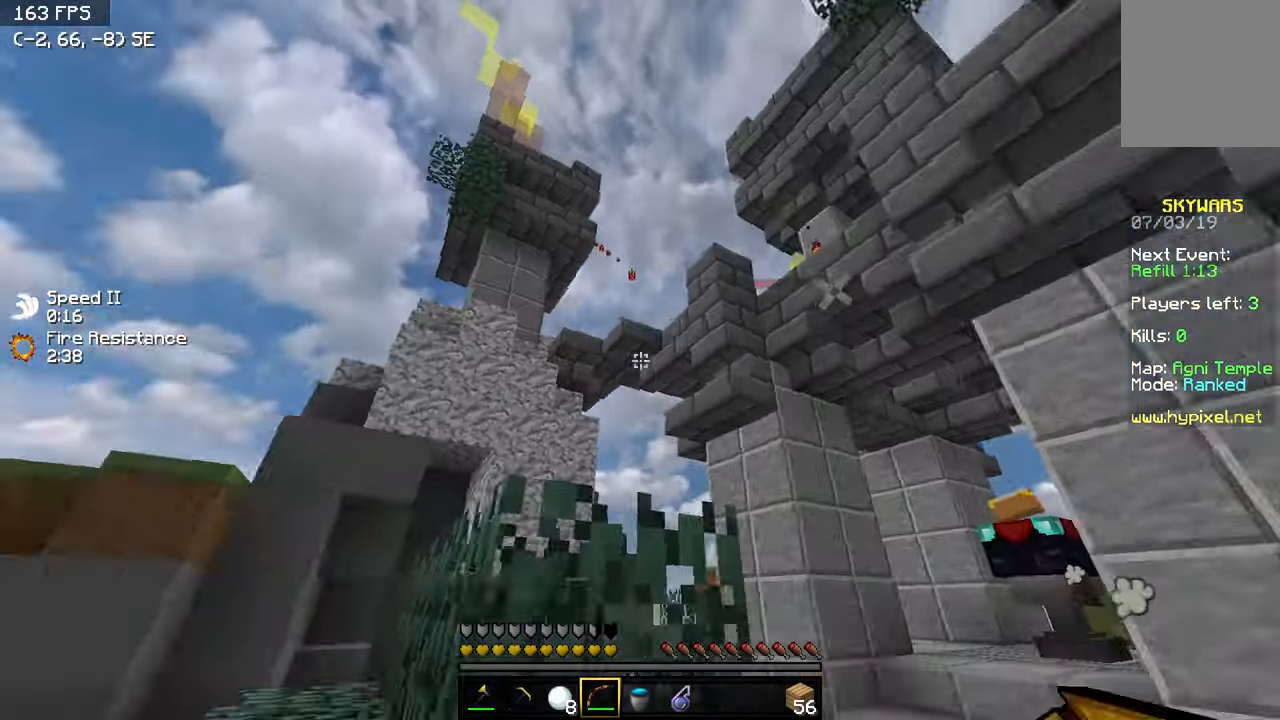
{"keys": ["w"], "events": [[17, "a", "up"], [250, "w", "down"], [350, "a", "down"], [500, "a", "up"]]}
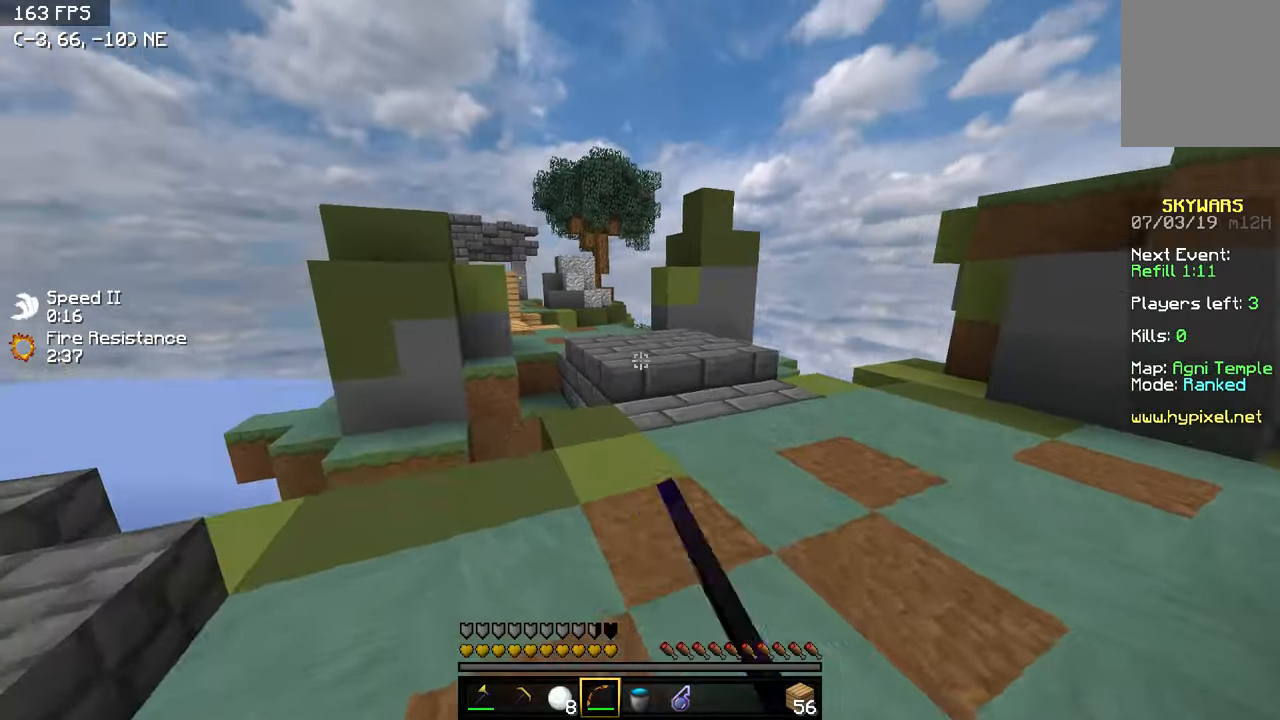
{"keys": ["a", "w"], "events": [[500, "a", "down"]]}
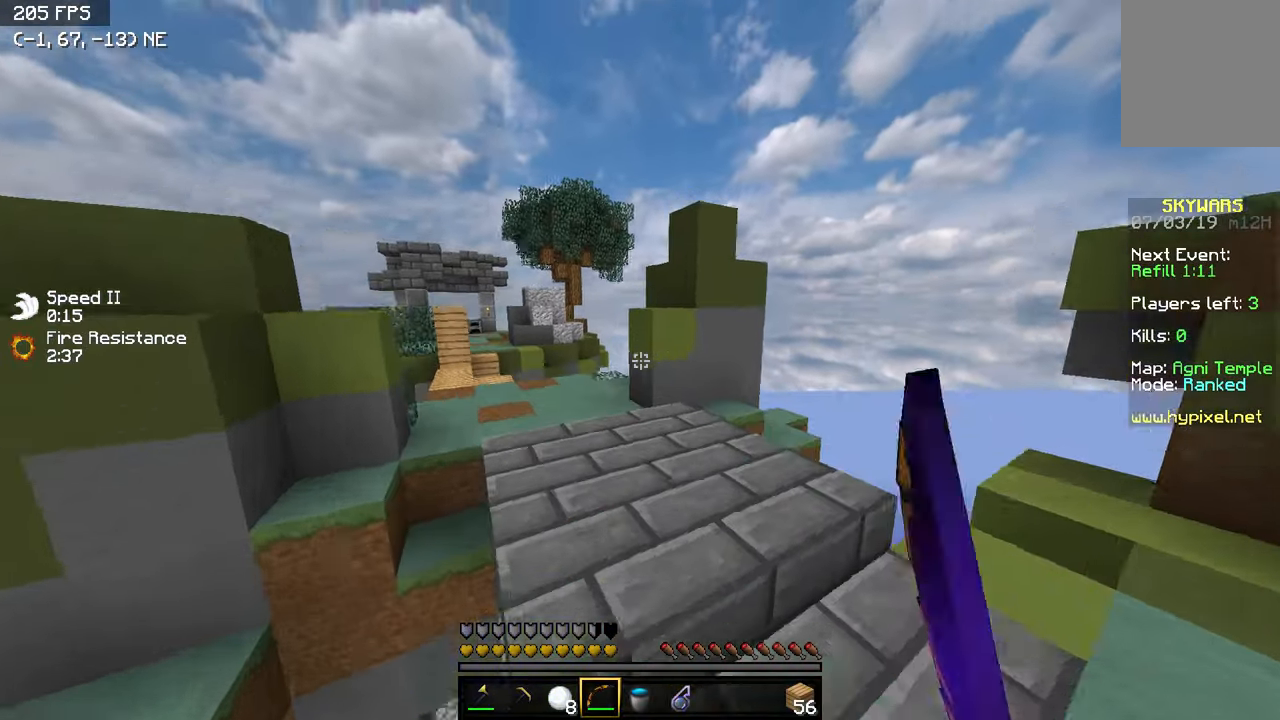
{"keys": ["s"], "events": [[117, "w", "up"], [200, "s", "down"], [467, "a", "up"]]}
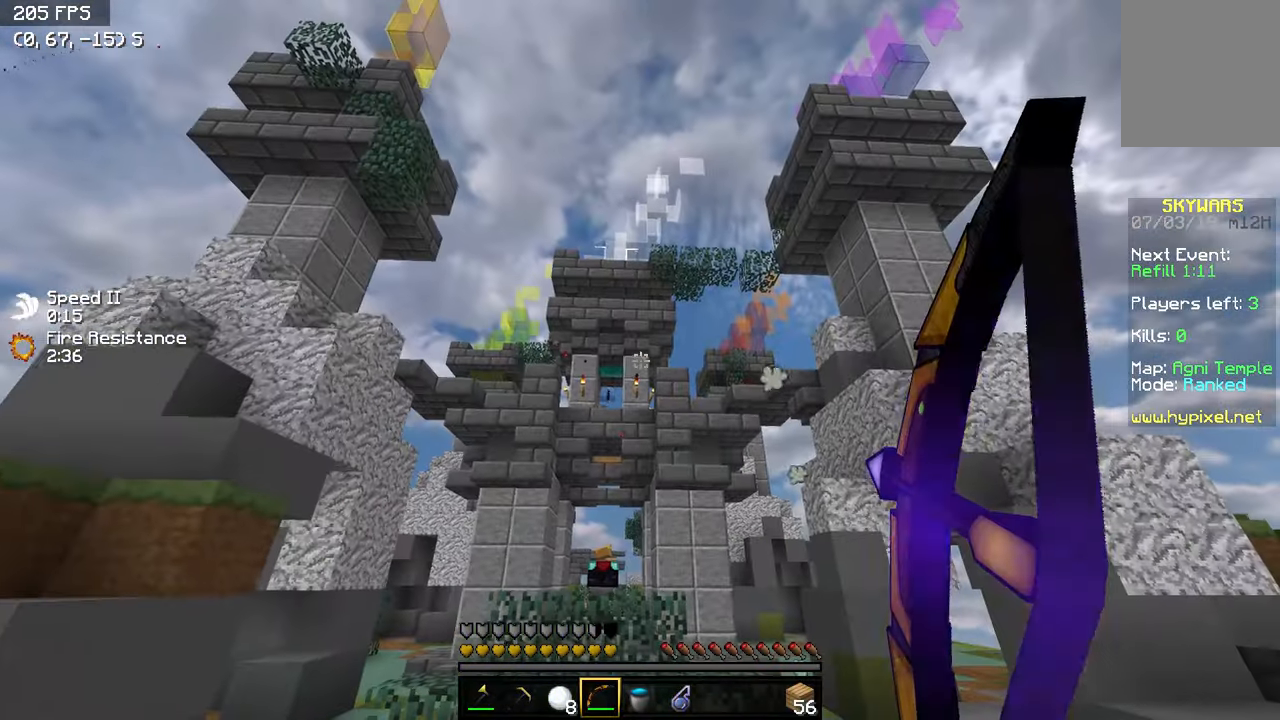
{"keys": ["a", "s"], "events": [[317, "a", "down"]]}
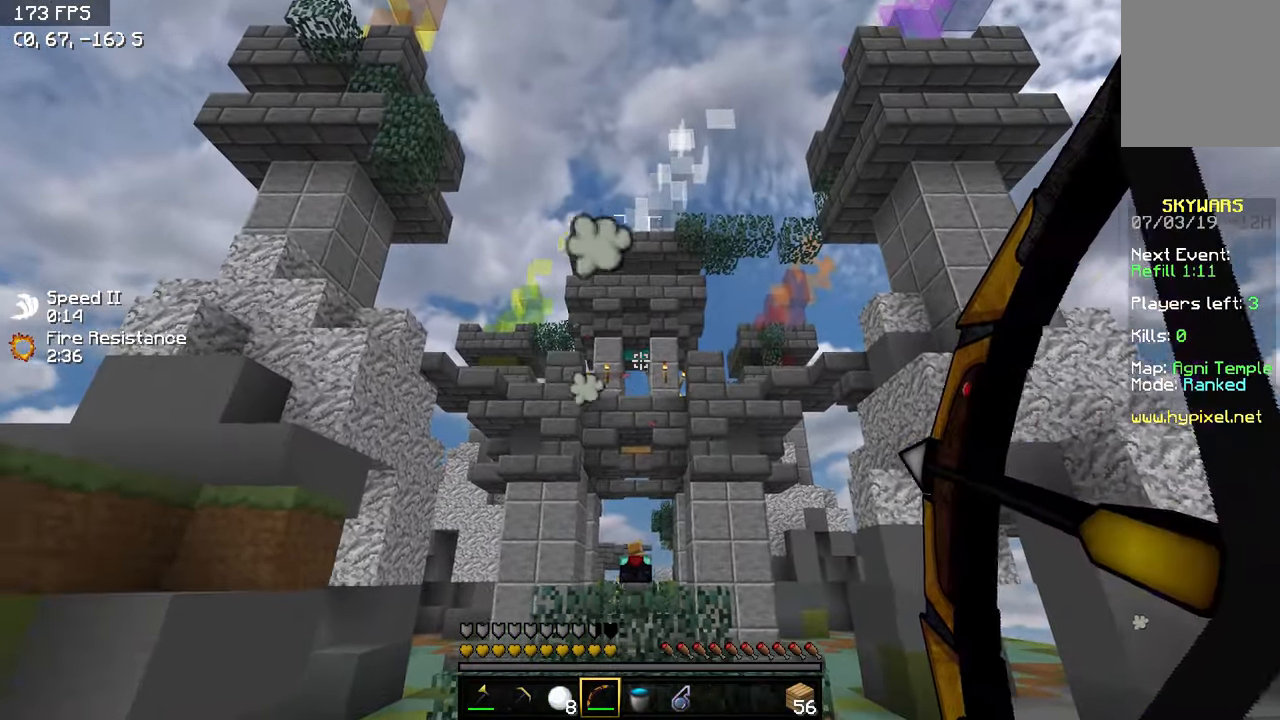
{"keys": ["d", "w"], "events": [[50, "s", "up"], [217, "w", "down"], [250, "a", "up"], [417, "d", "down"]]}
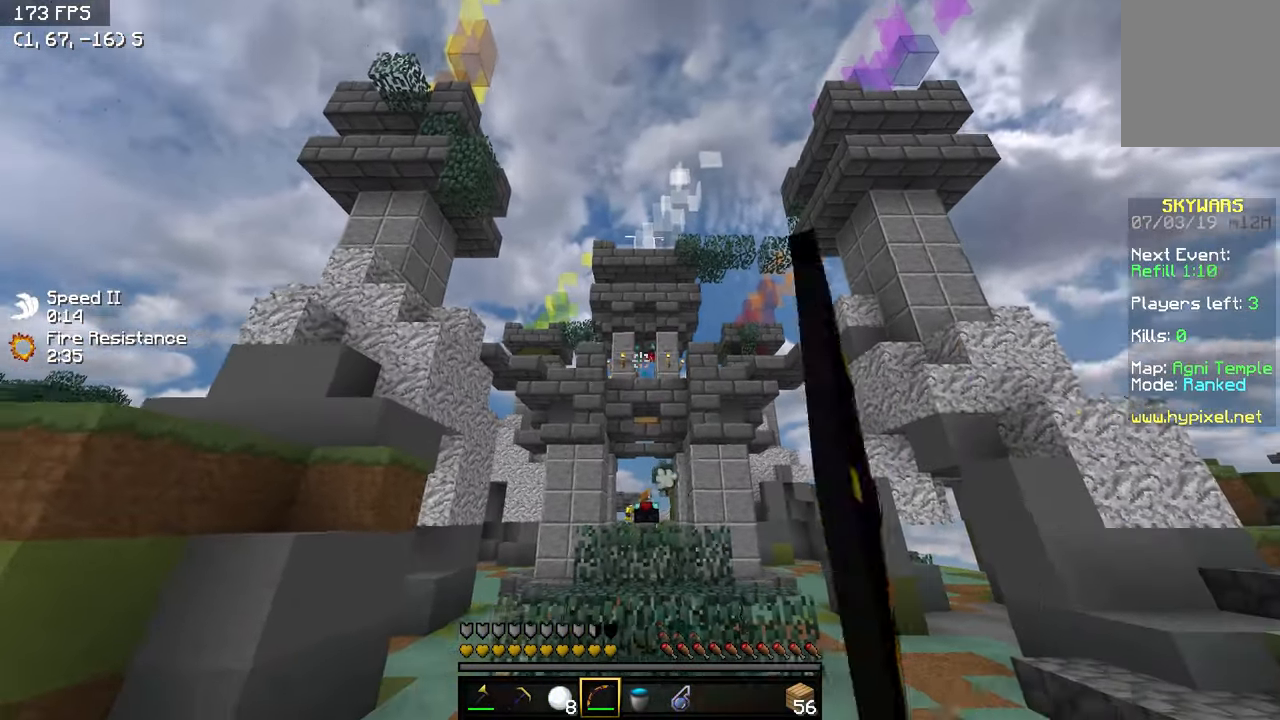
{"keys": ["w"], "events": [[217, "d", "up"], [250, "a", "down"], [400, "a", "up"]]}
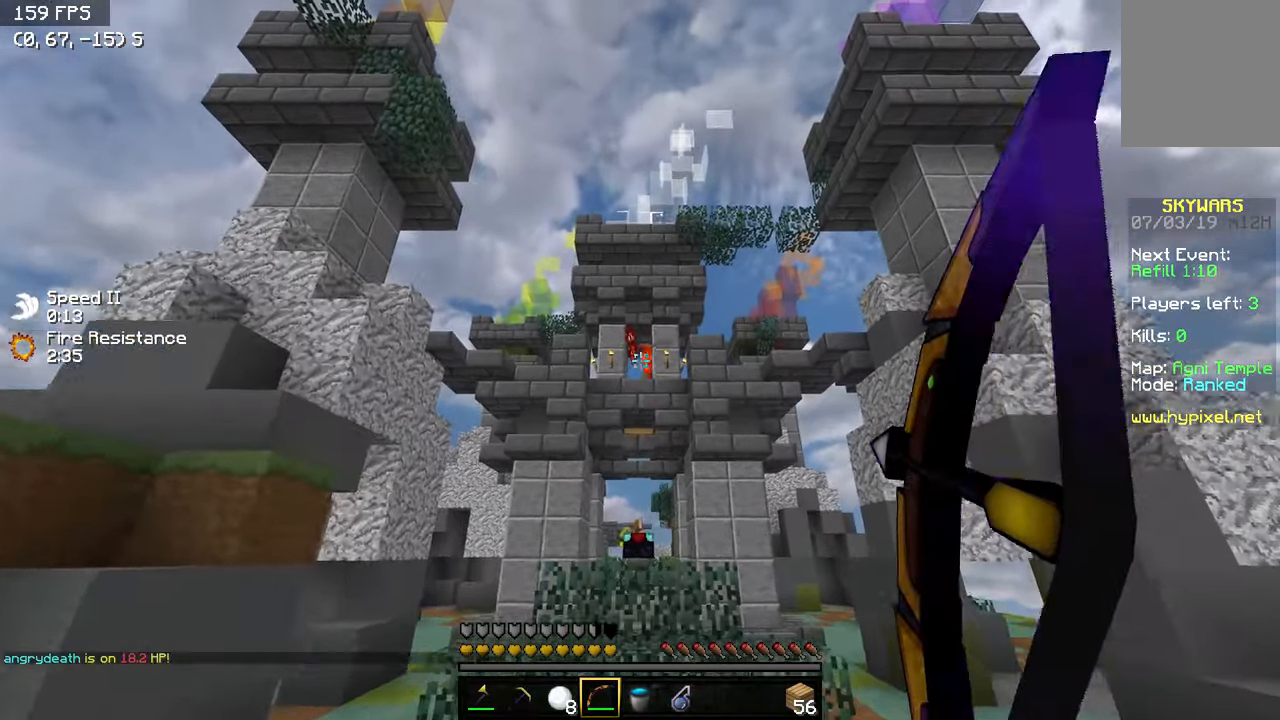
{"keys": ["w"], "events": [[100, "a", "down"], [400, "a", "up"]]}
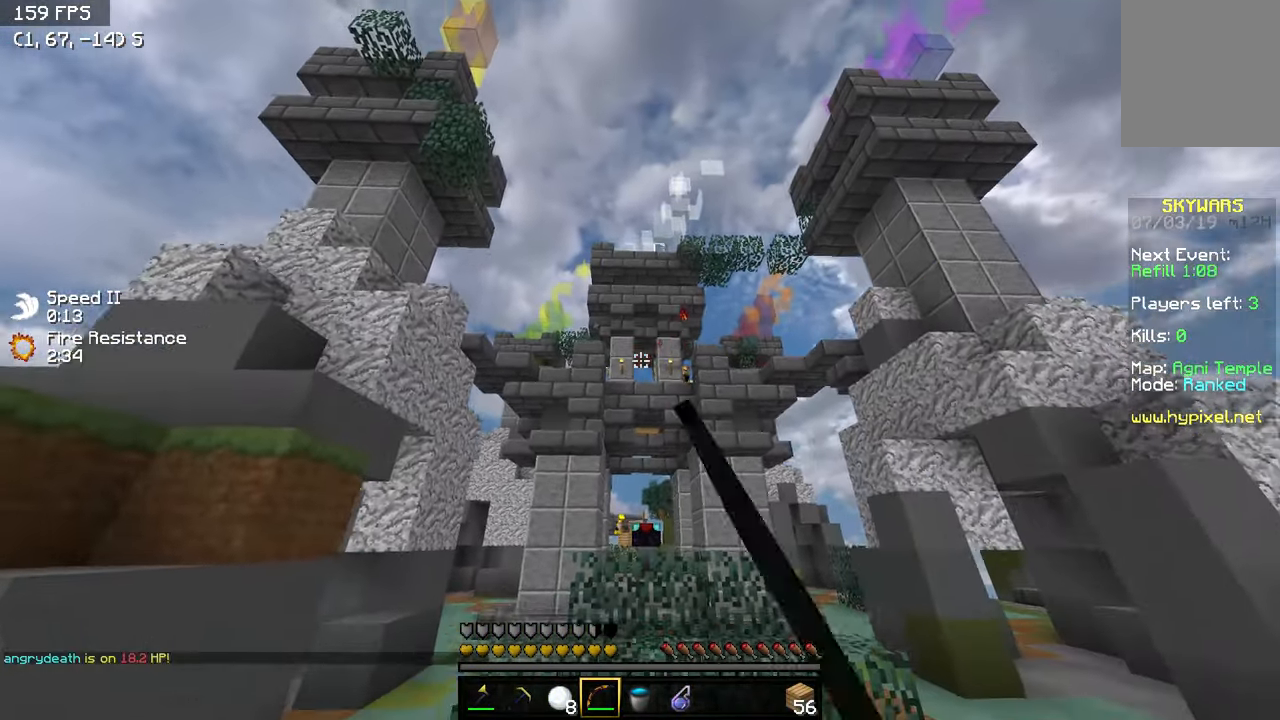
{"keys": ["d", "w"], "events": [[300, "d", "down"]]}
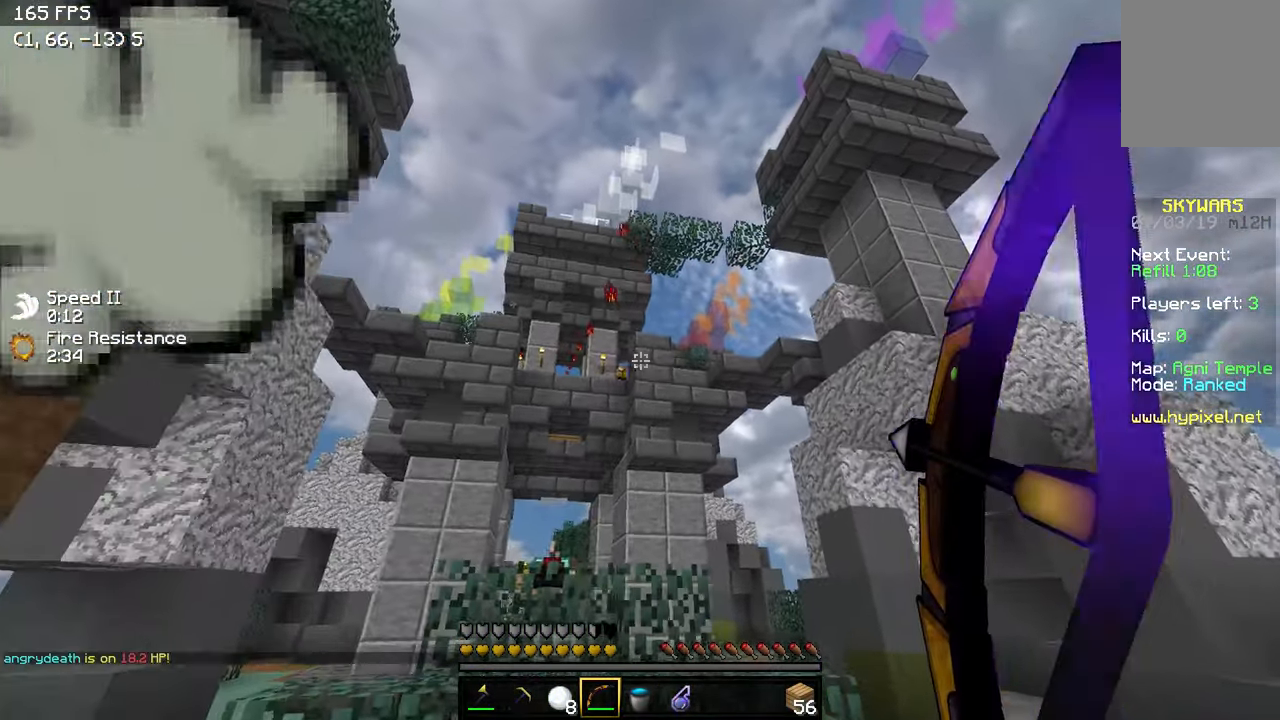
{"keys": ["a", "w"], "events": [[100, "a", "down"], [100, "d", "up"]]}
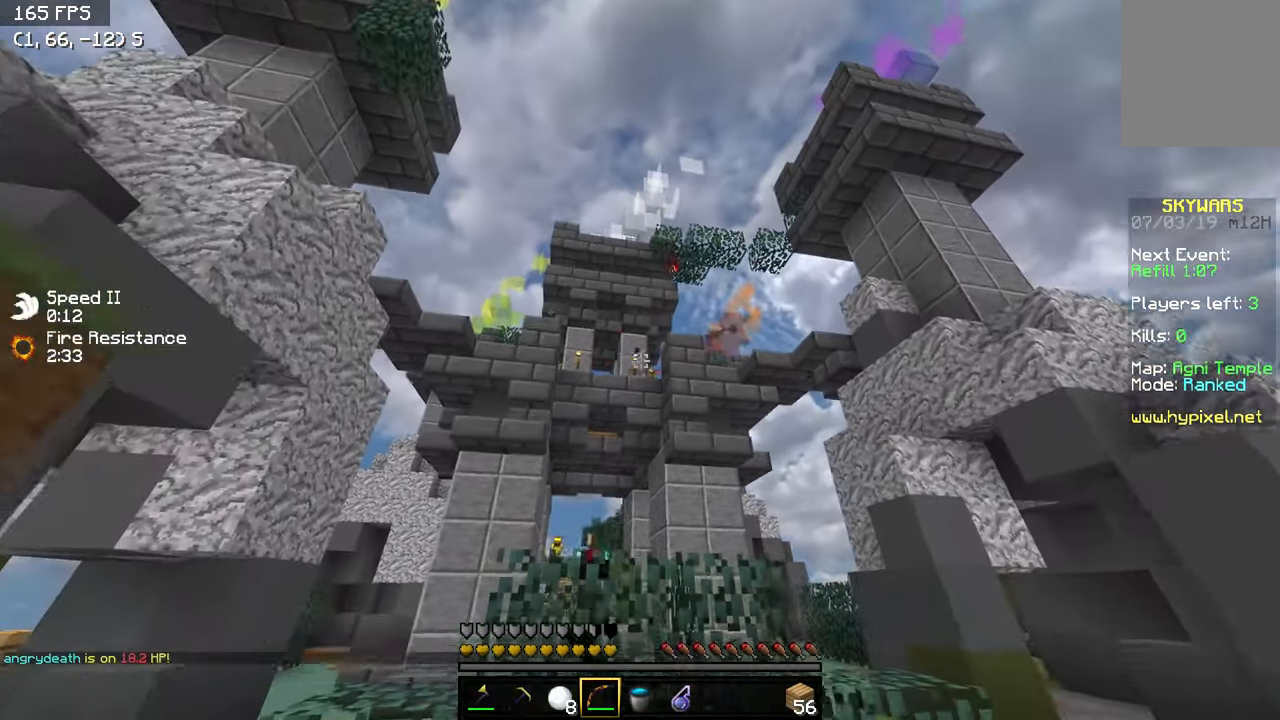
{"keys": ["d"], "events": [[150, "w", "up"], [267, "d", "down"], [317, "a", "up"]]}
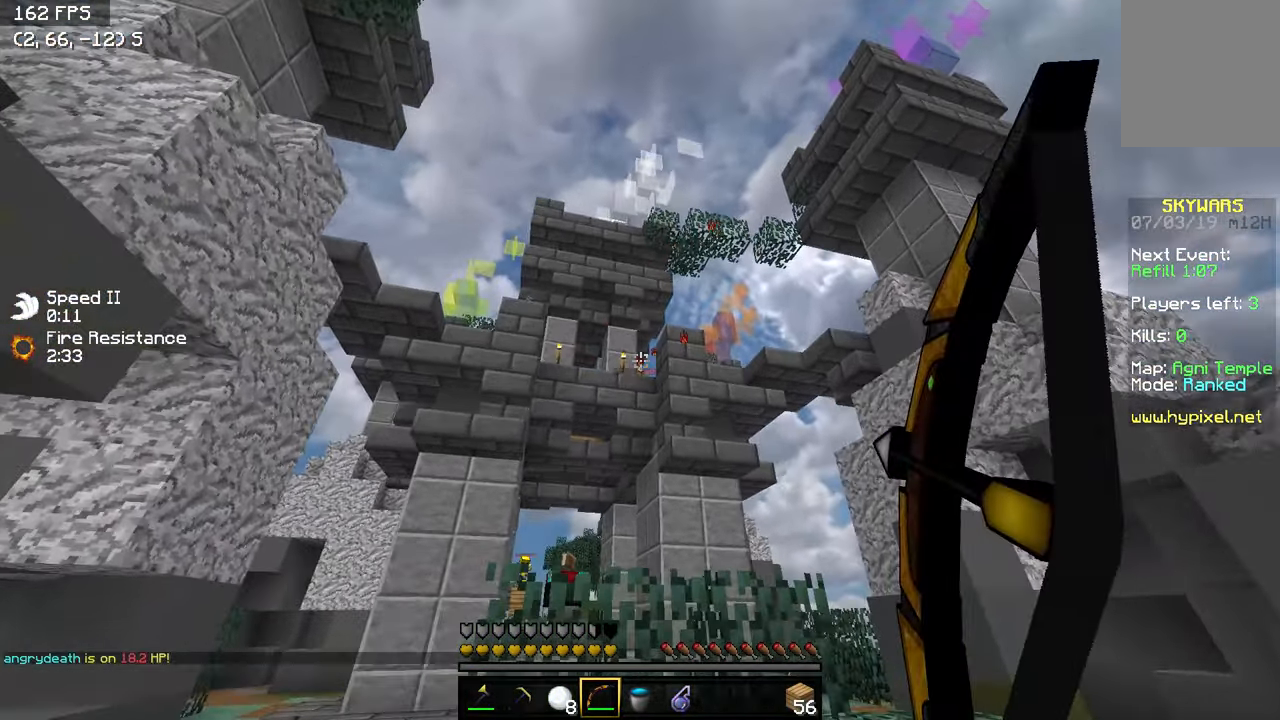
{"keys": ["a"], "events": [[217, "a", "down"], [217, "d", "up"]]}
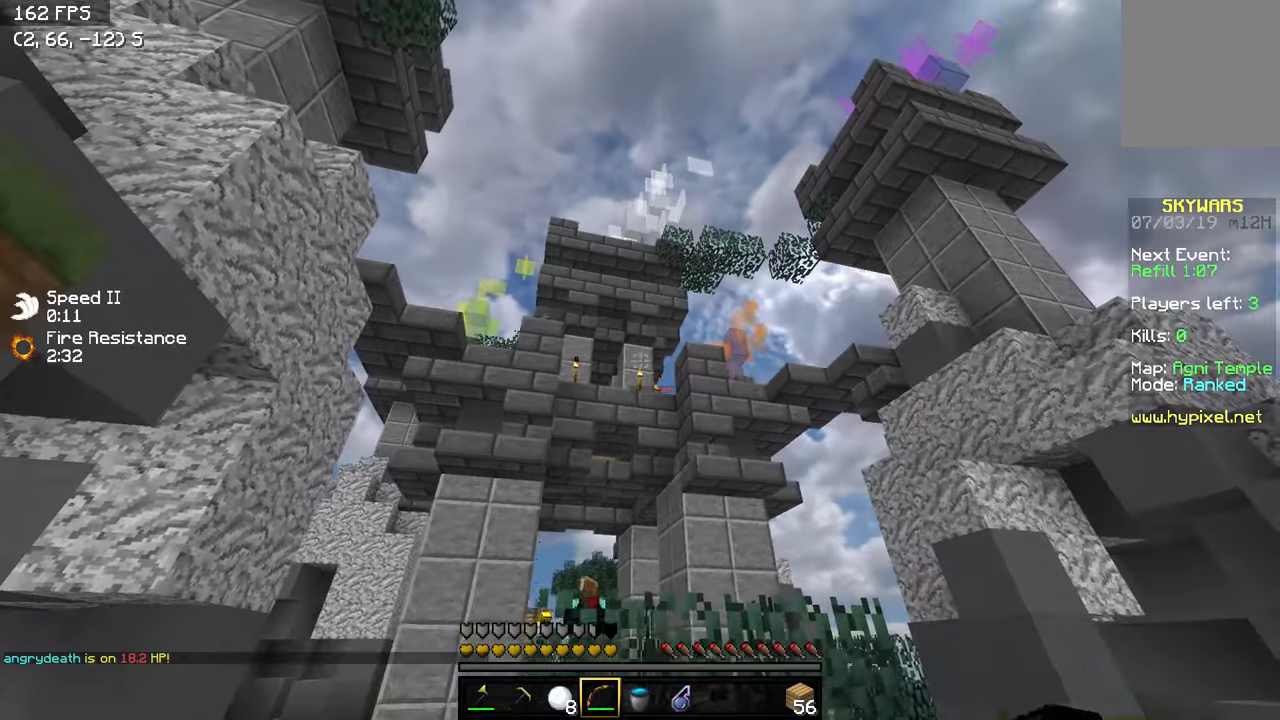
{"keys": ["d"], "events": [[116, "w", "down"], [216, "a", "up"], [216, "d", "down"], [350, "w", "up"]]}
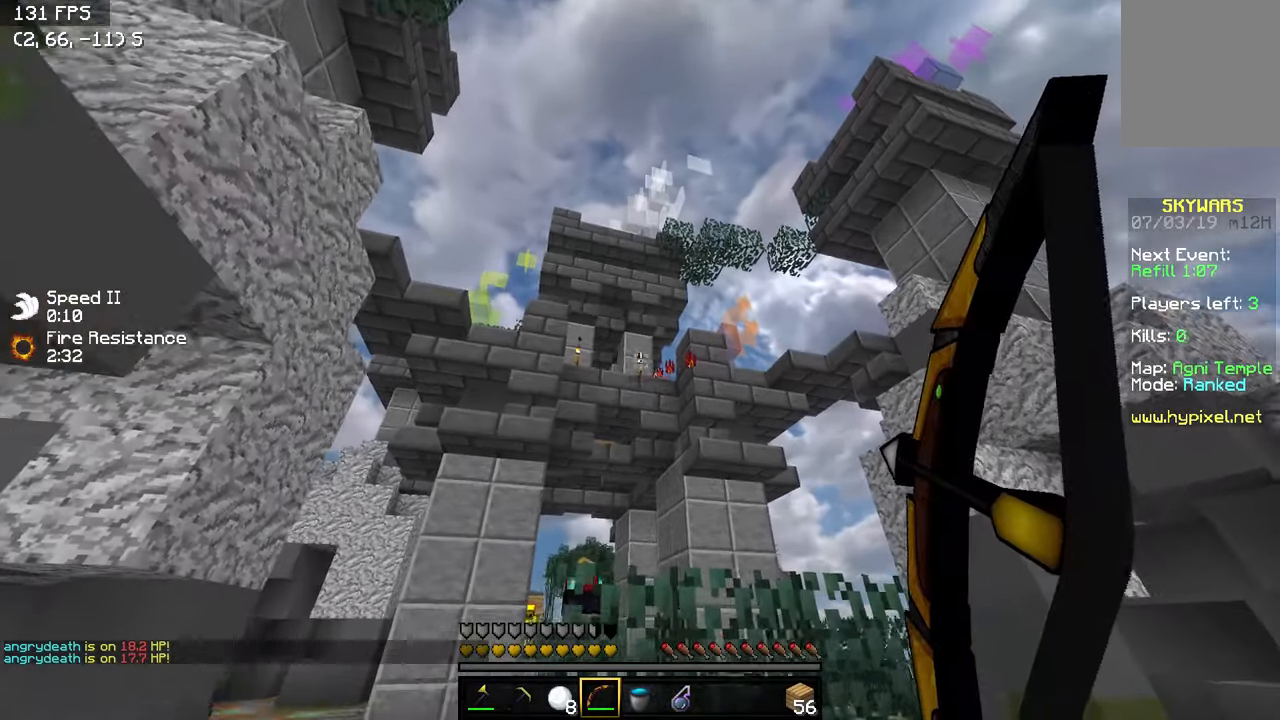
{"keys": ["a"], "events": [[400, "a", "down"], [450, "d", "up"]]}
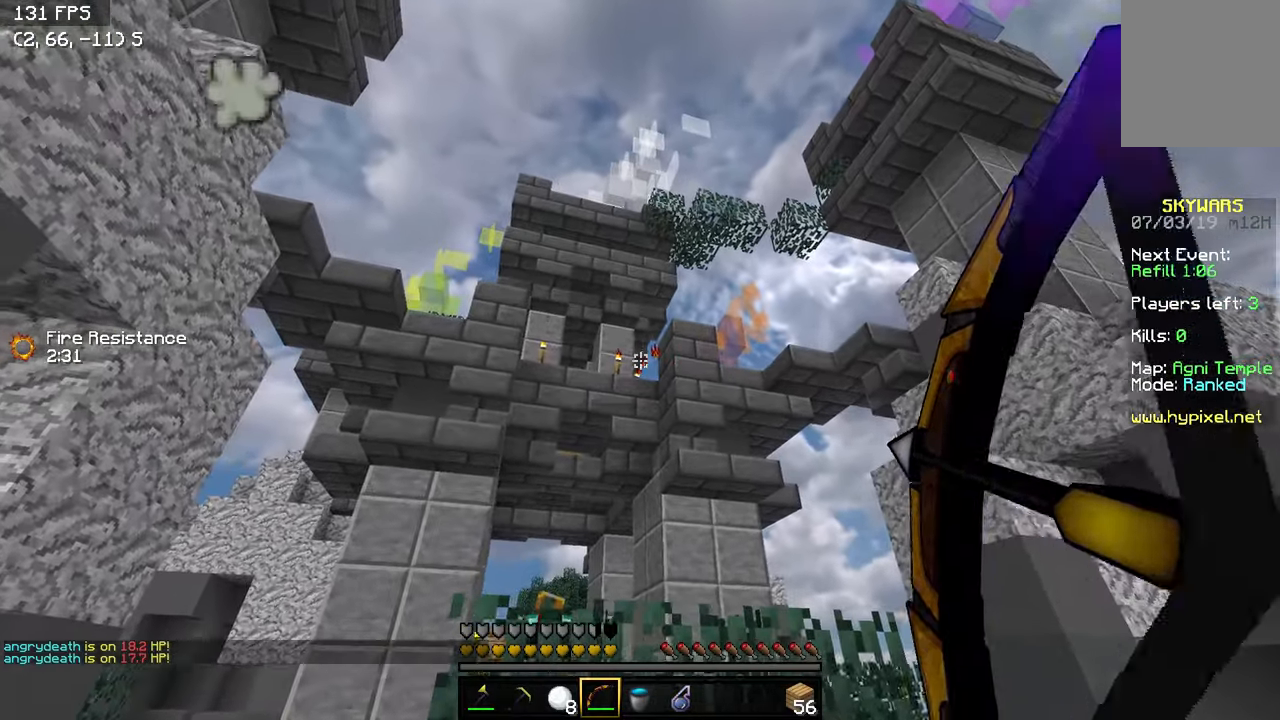
{"keys": ["a", "w"], "events": [[316, "w", "down"]]}
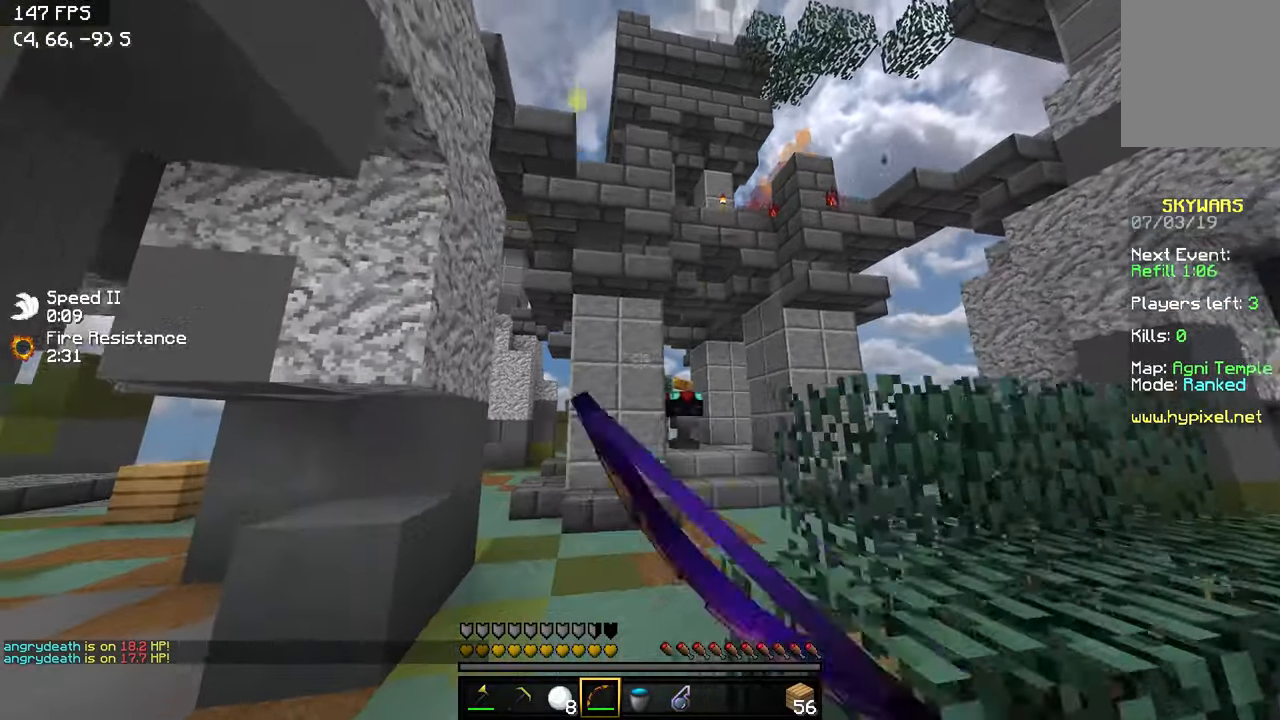
{"keys": ["w"], "events": [[66, "a", "up"]]}
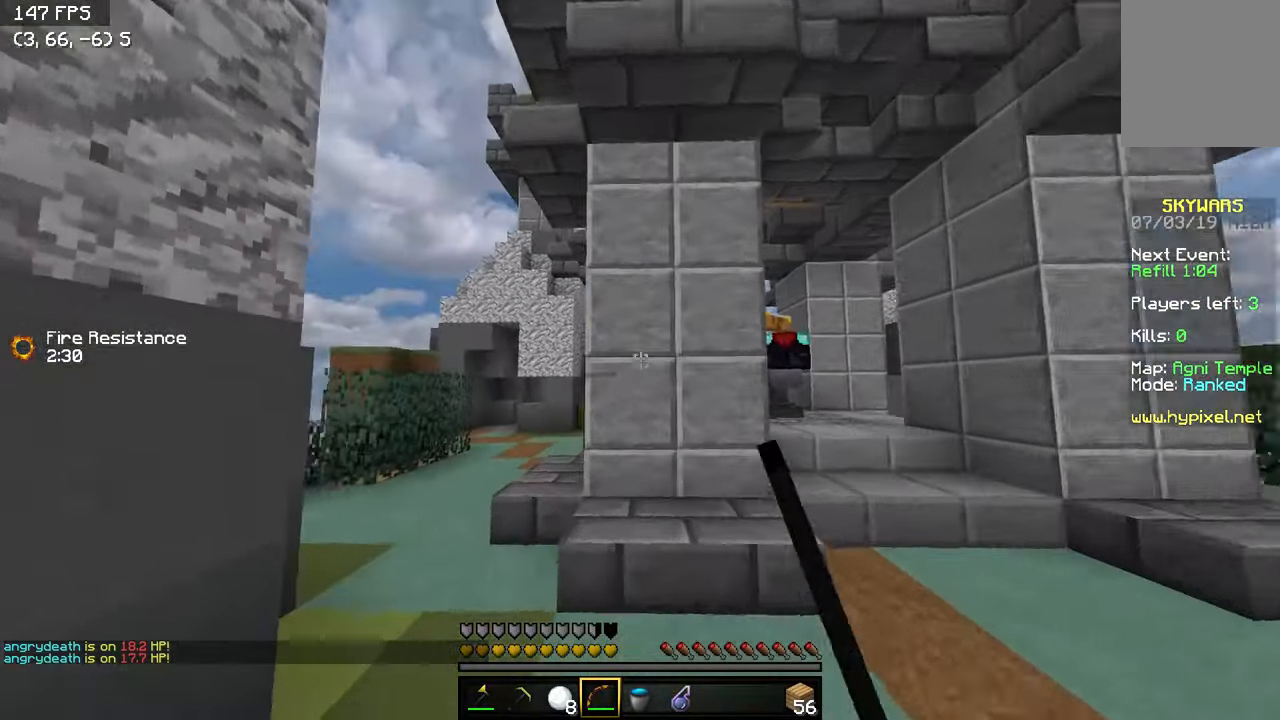
{"keys": ["w"], "events": [[16, "a", "down"], [100, "a", "up"], [166, "d", "down"], [250, "w", "up"], [333, "w", "down"], [500, "d", "up"]]}
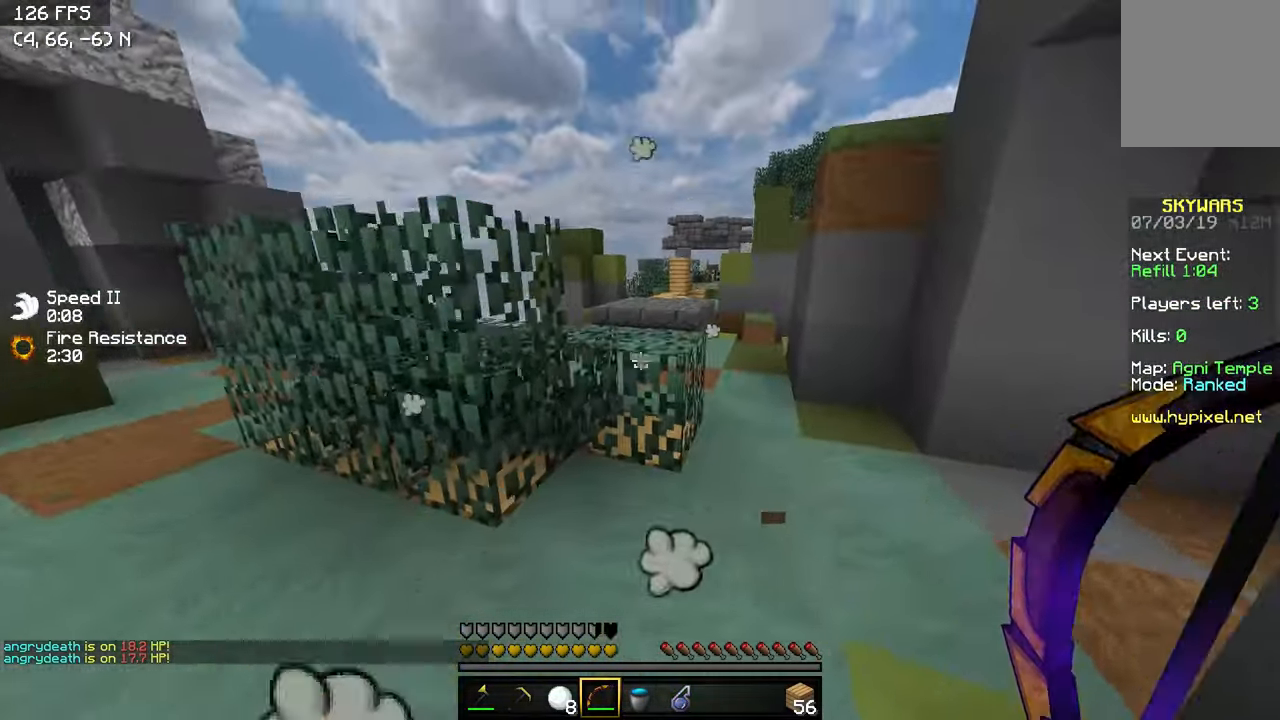
{"keys": ["w"], "events": []}
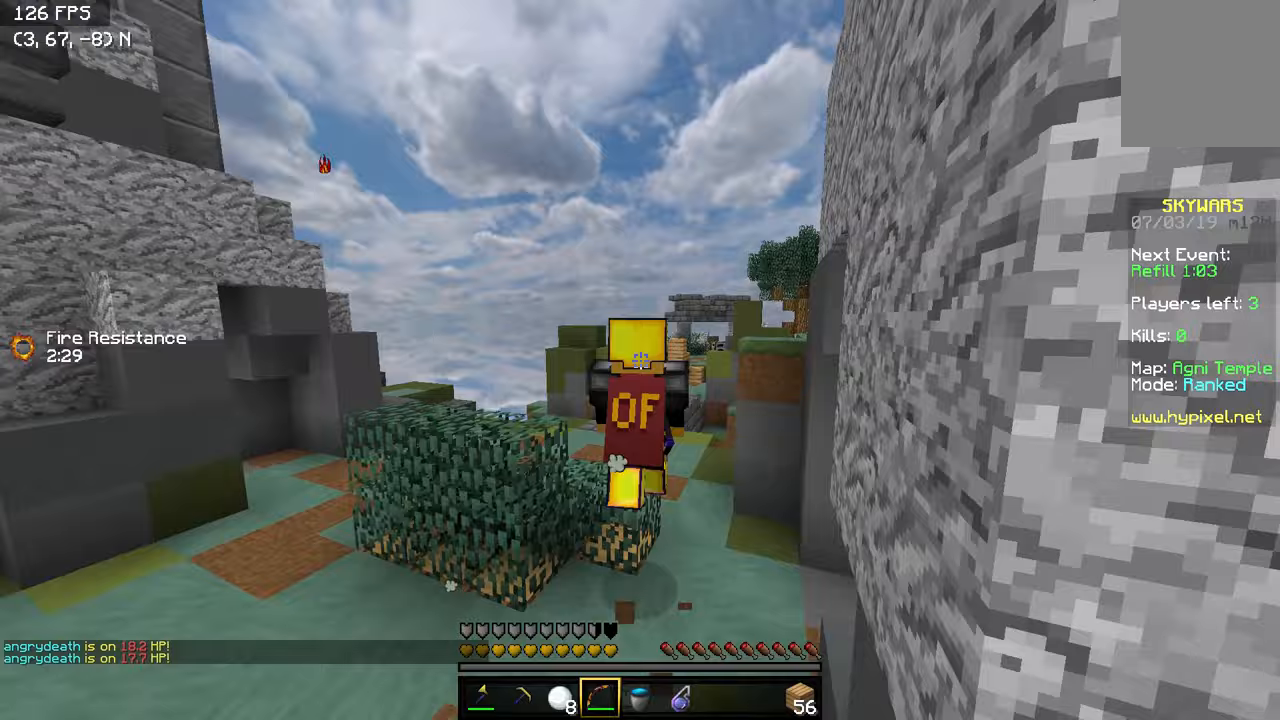
{"keys": ["w"], "events": [[50, "a", "down"], [166, "a", "up"]]}
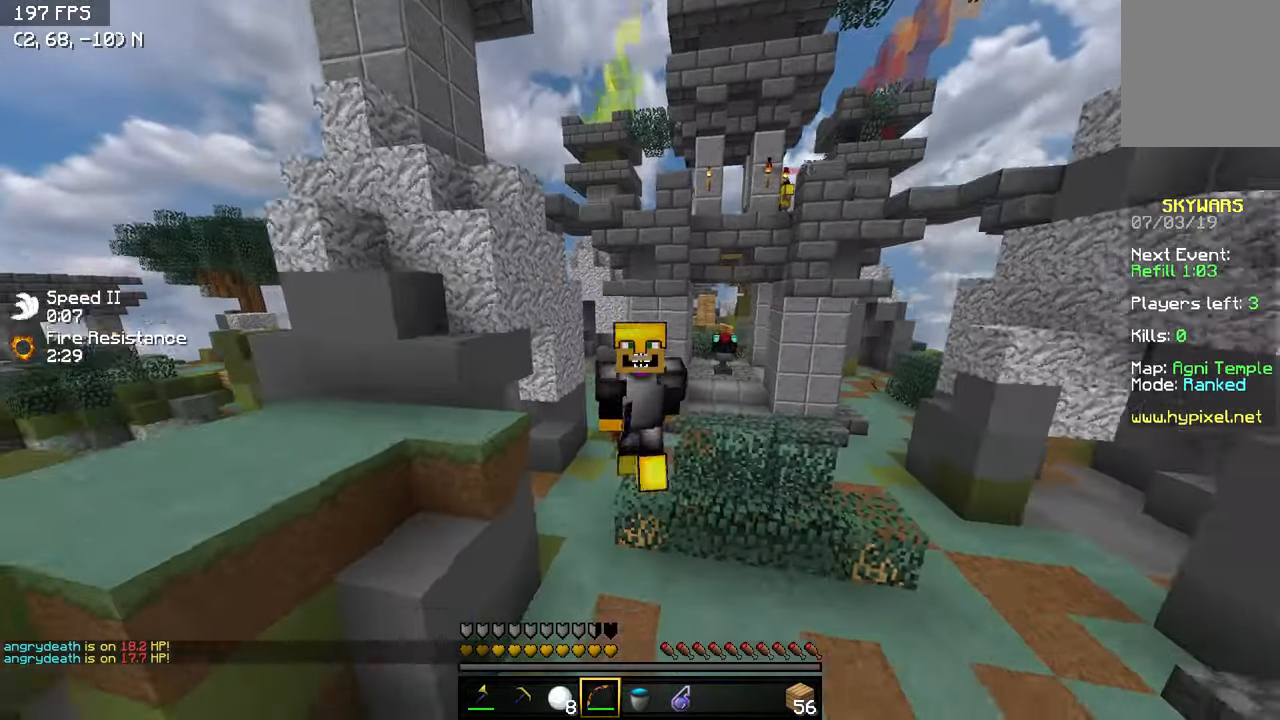
{"keys": ["w"], "events": []}
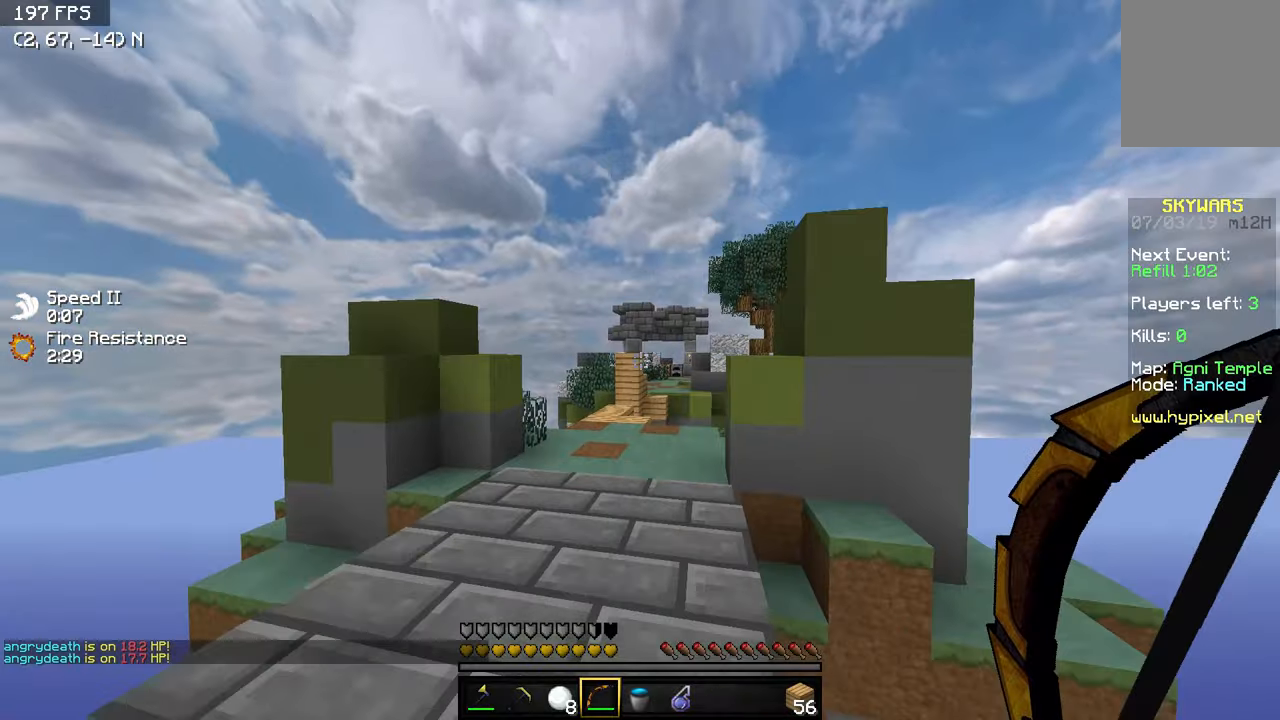
{"keys": ["a", "w"], "events": [[450, "a", "down"]]}
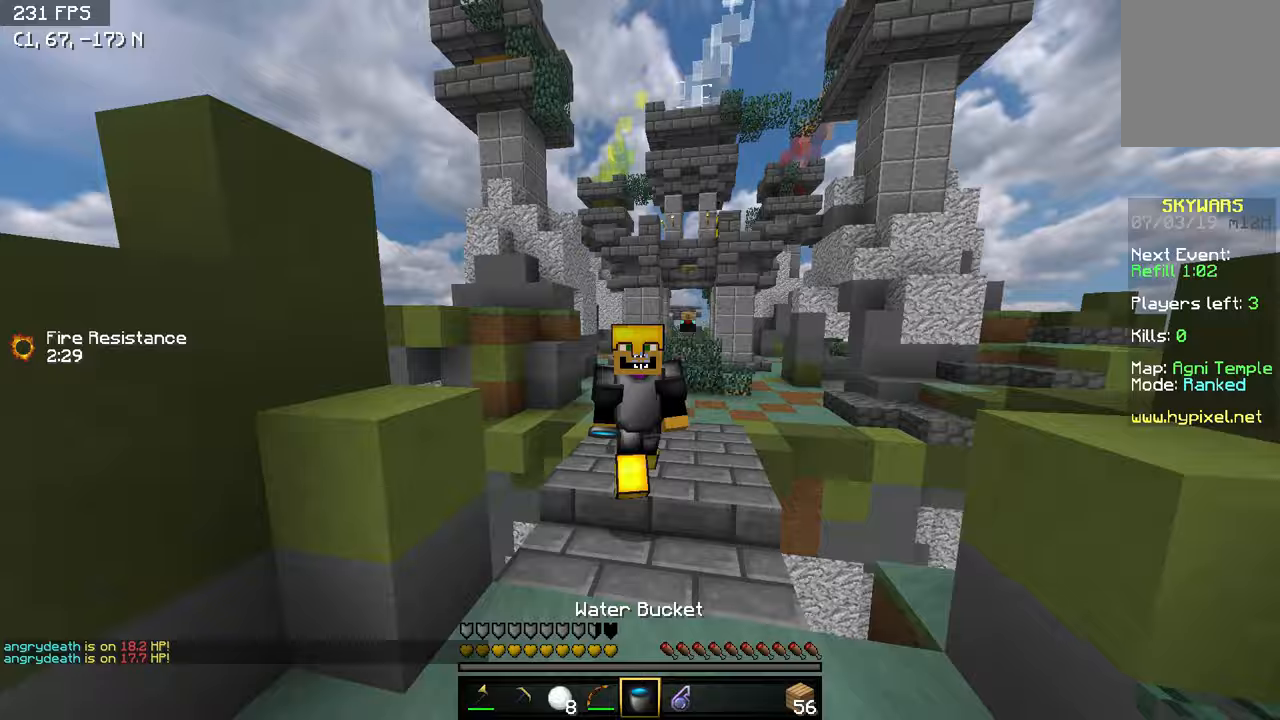
{"keys": ["w"], "events": [[150, "a", "up"]]}
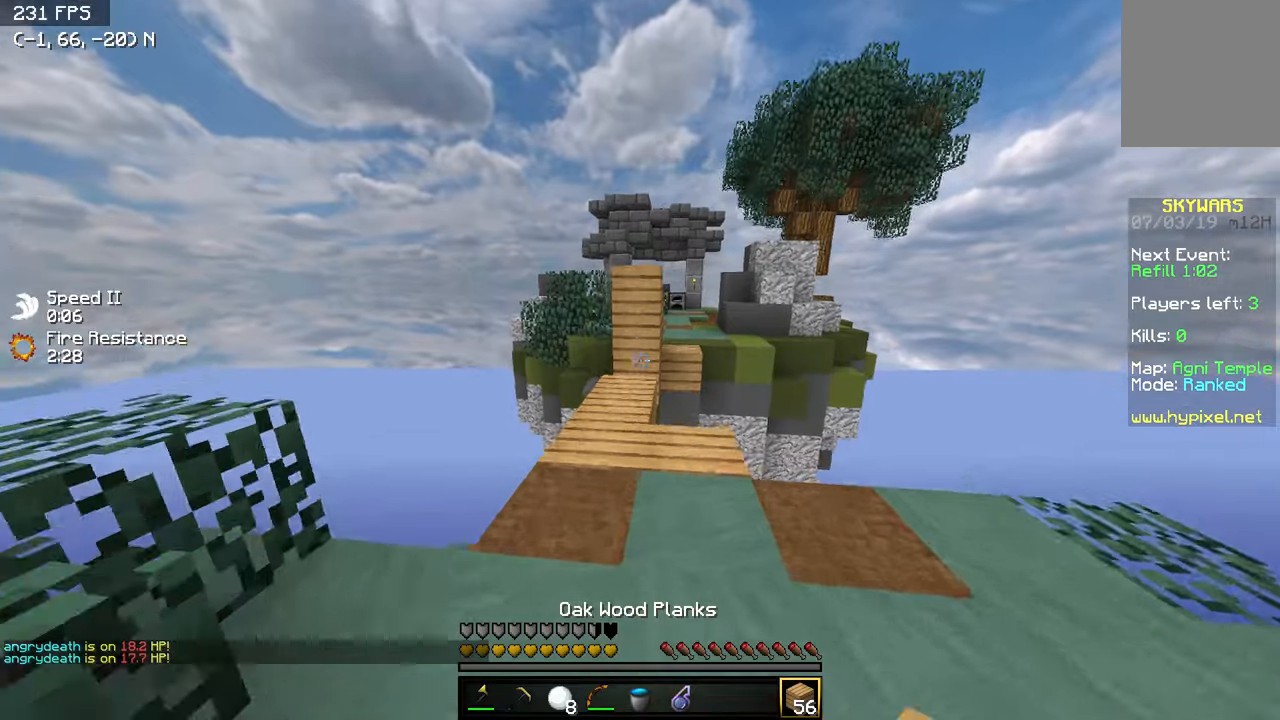
{"keys": ["w"], "events": [[100, "a", "down"], [200, "a", "up"]]}
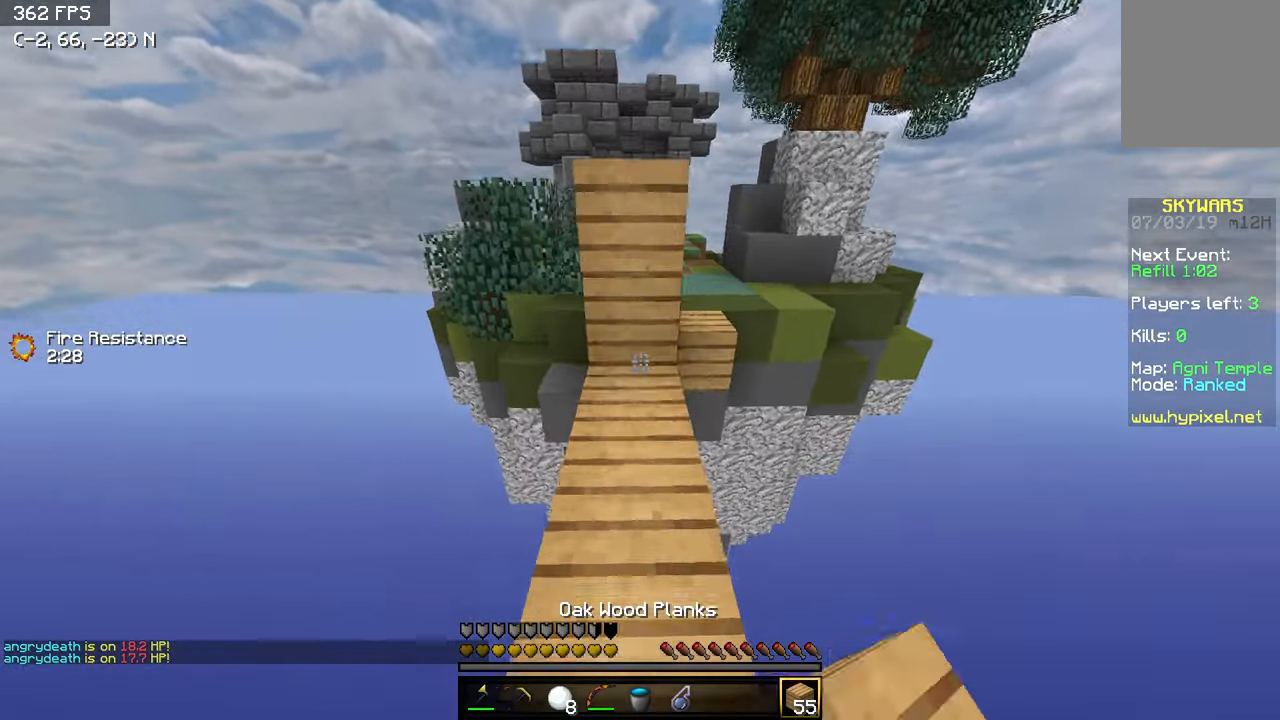
{"keys": ["w"], "events": []}